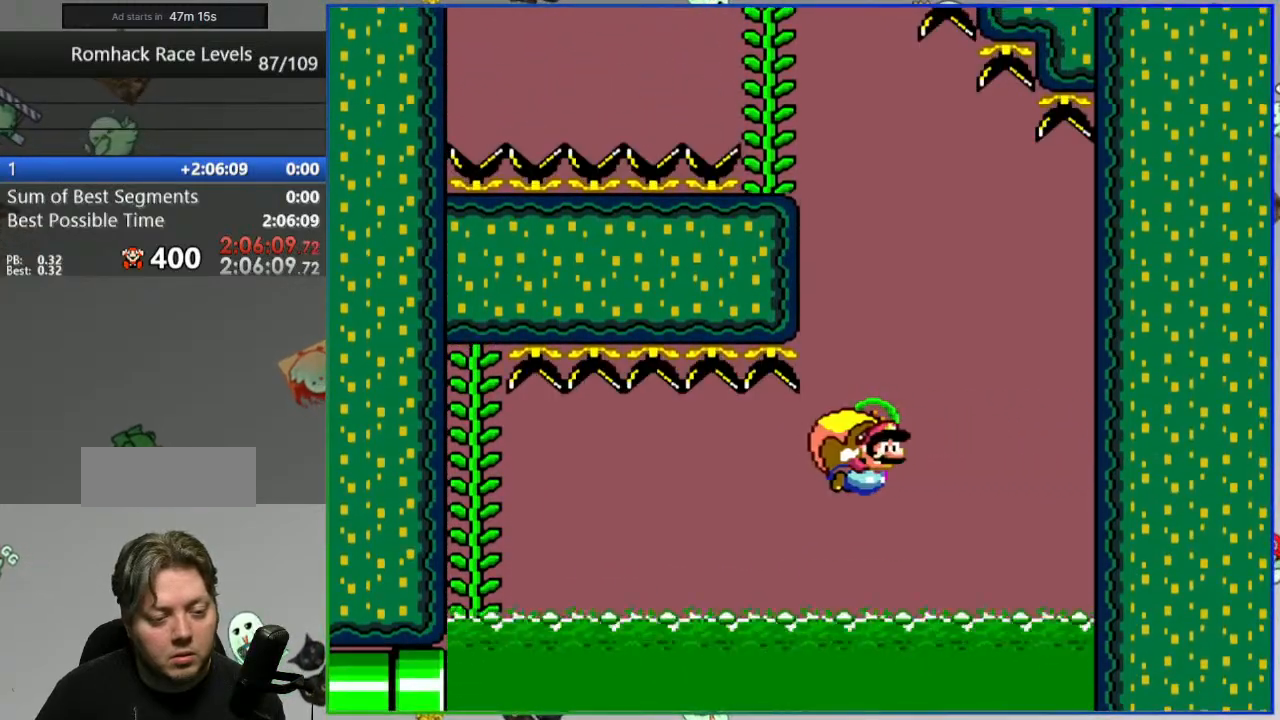
Gameplay with a controller (Nintendo layout); each line is a JSON object with the inputs held at the frame after it (dt_ms = milliseconds from this image to that frame). "events" lists button and stick changes between this image and that frame as [ms after this image, input, new state], when the widget could be followed in between. Not read: A DPAD_LEFT DPAD_RIGHT L3 R3 SELECT START X.
{"dt_ms": 500, "buttons": ["Y"], "events": []}
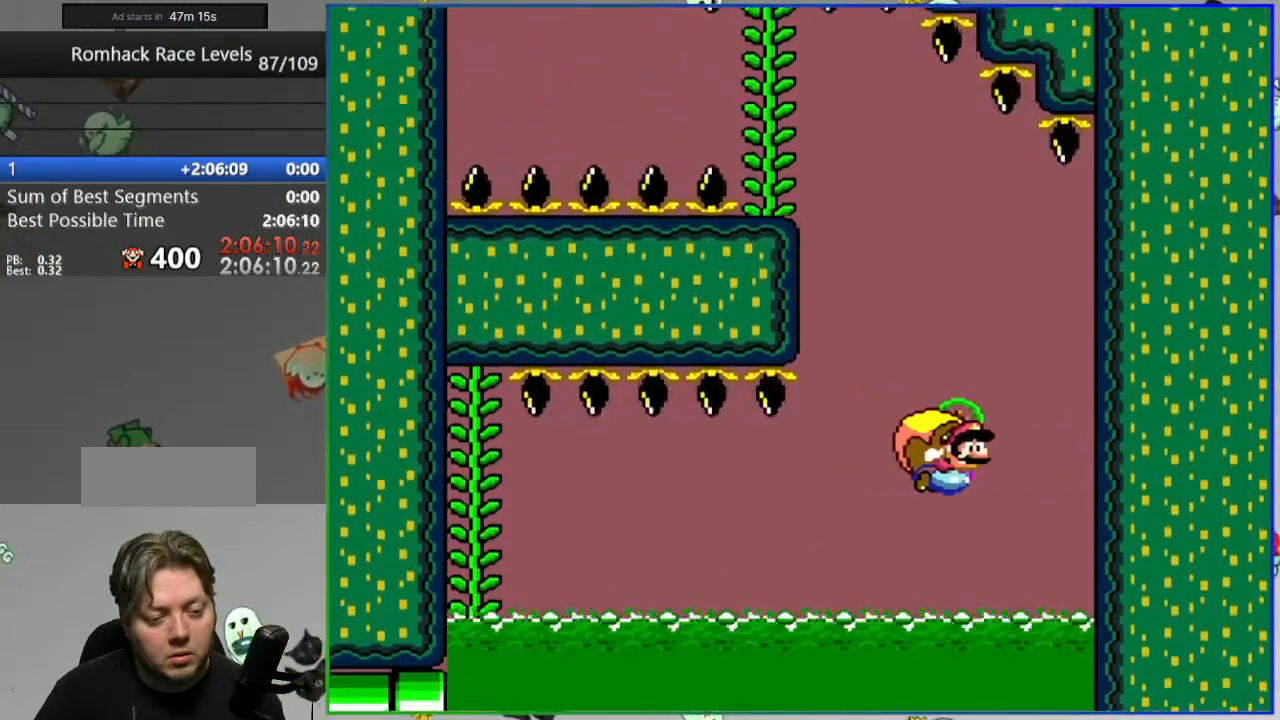
{"dt_ms": 500, "buttons": ["Y"], "events": []}
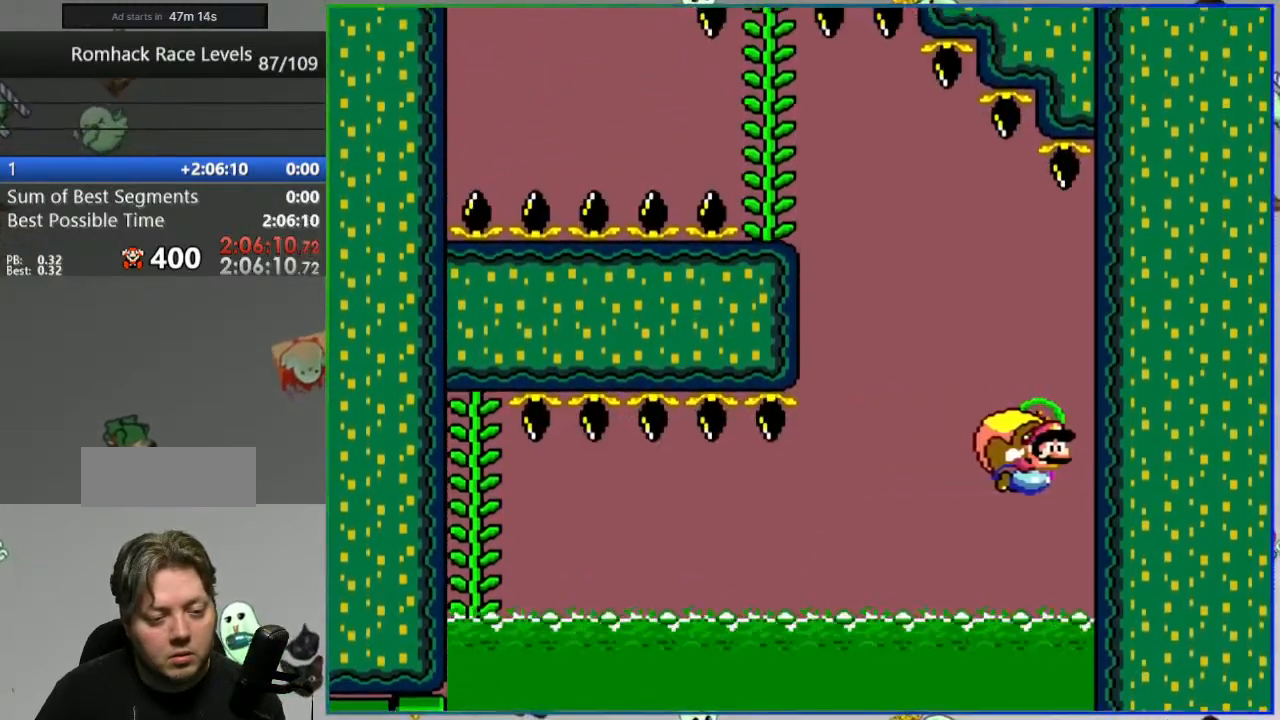
{"dt_ms": 500, "buttons": ["Y"], "events": []}
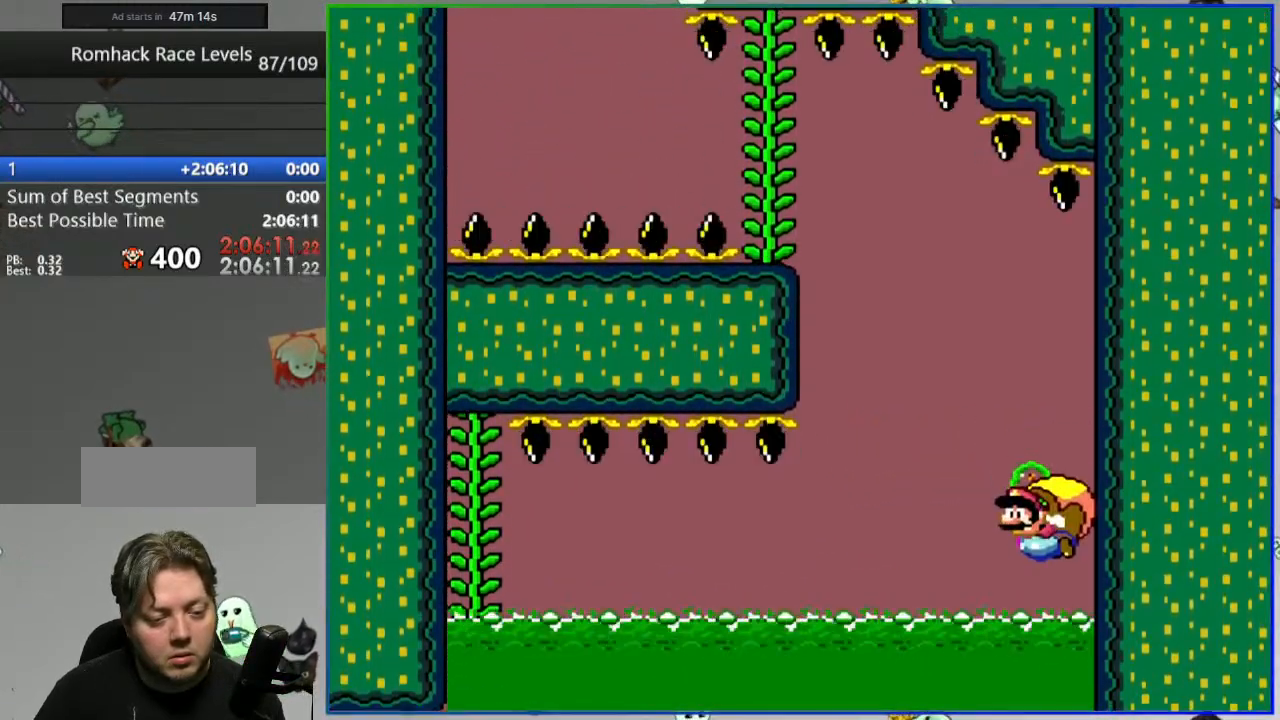
{"dt_ms": 1000, "buttons": ["Y"], "events": [[283, "Y", "up"], [933, "Y", "down"]]}
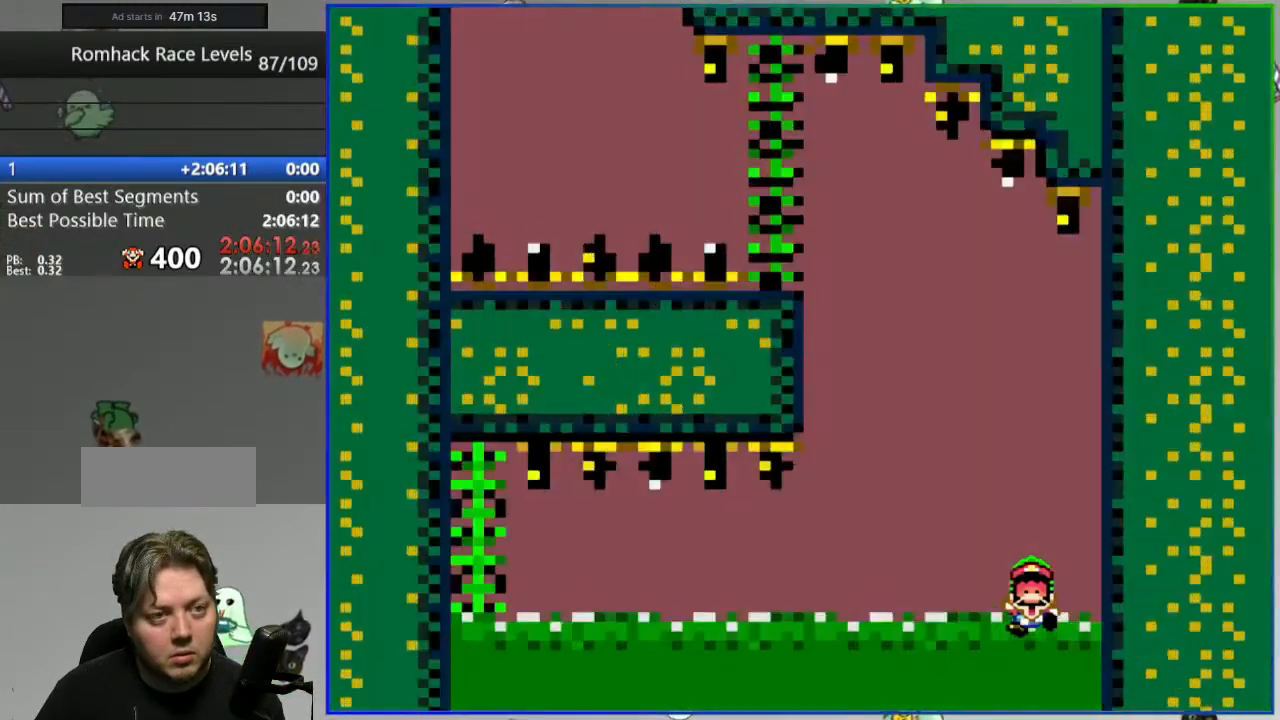
{"dt_ms": 500, "buttons": ["Y"], "events": []}
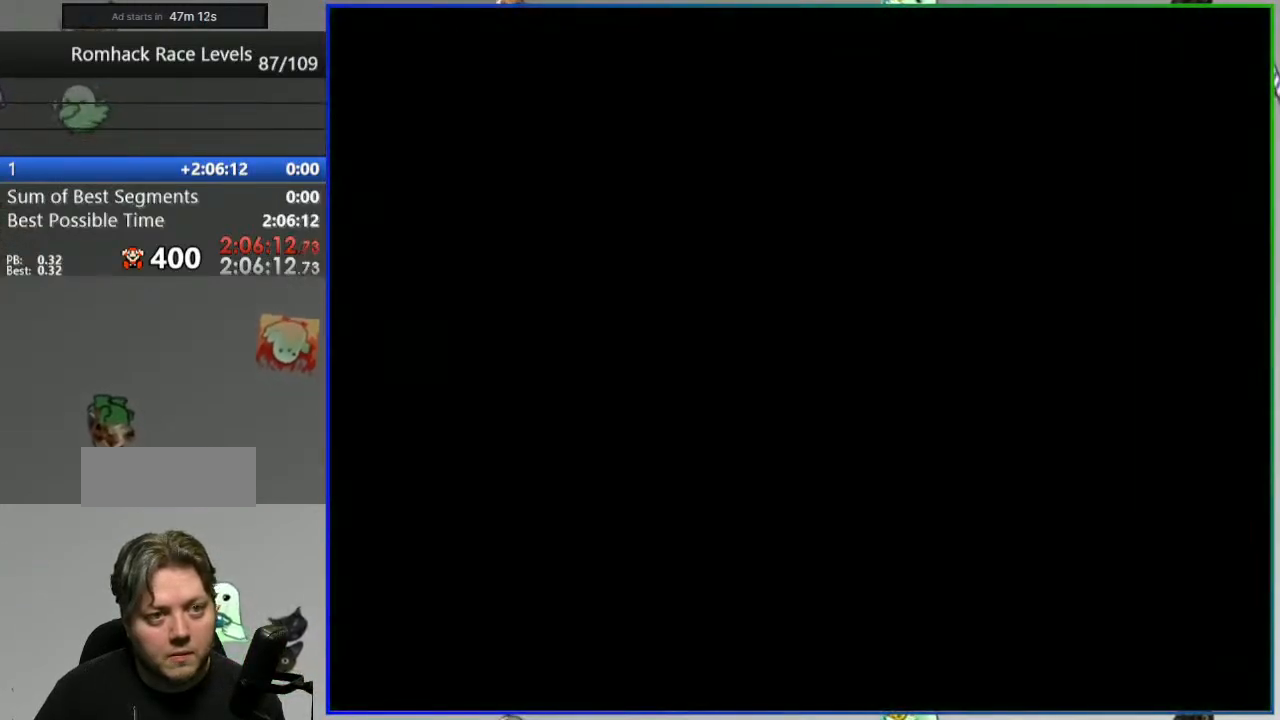
{"dt_ms": 500, "buttons": ["Y"], "events": []}
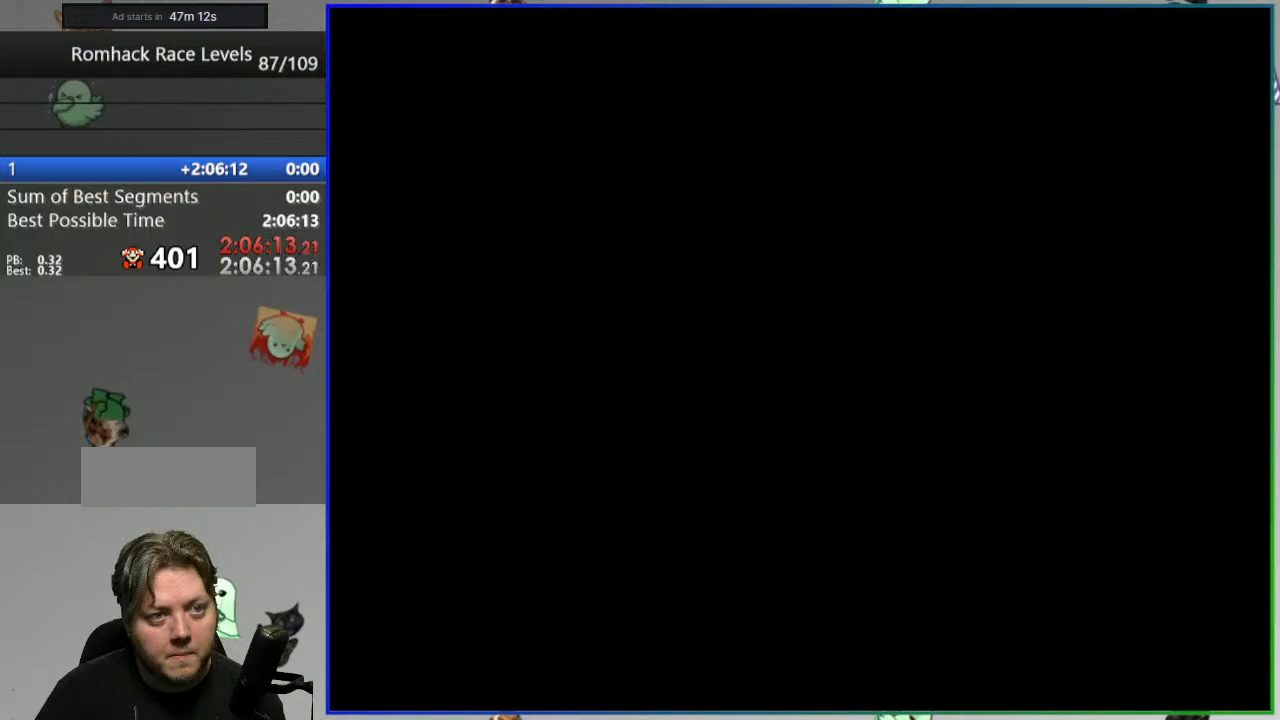
{"dt_ms": 500, "buttons": ["Y"], "events": []}
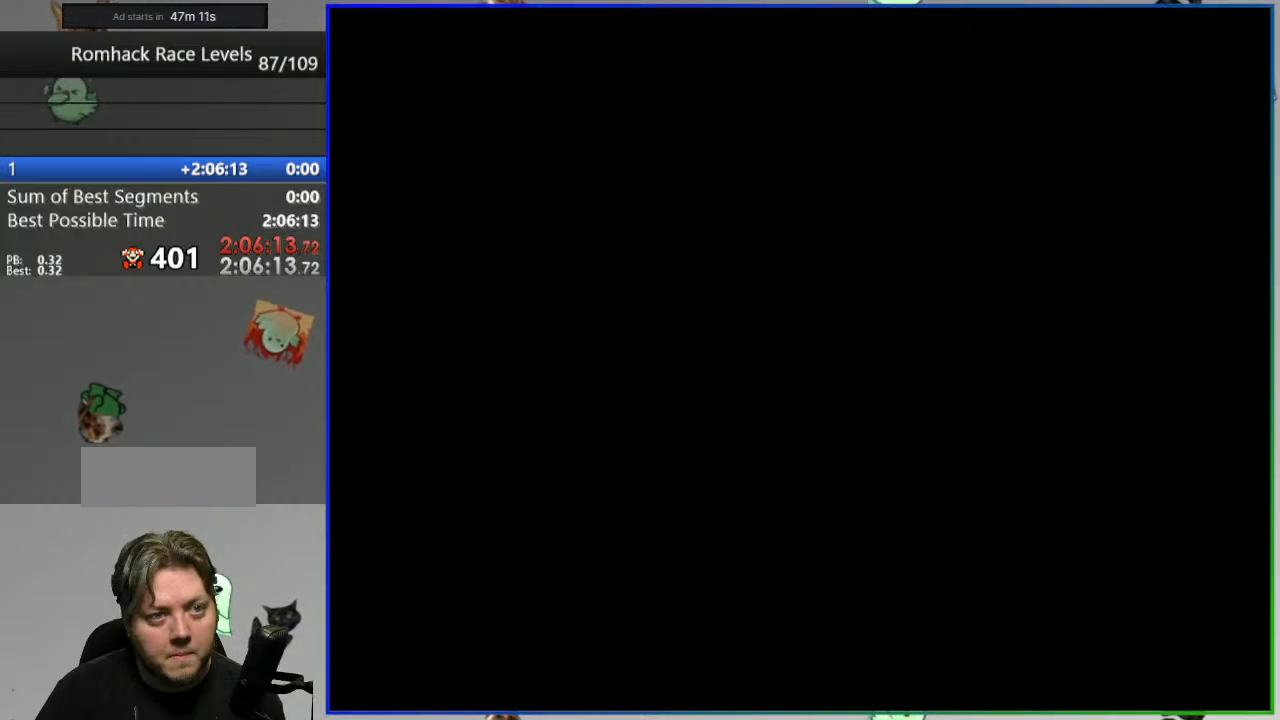
{"dt_ms": 500, "buttons": ["Y"], "events": []}
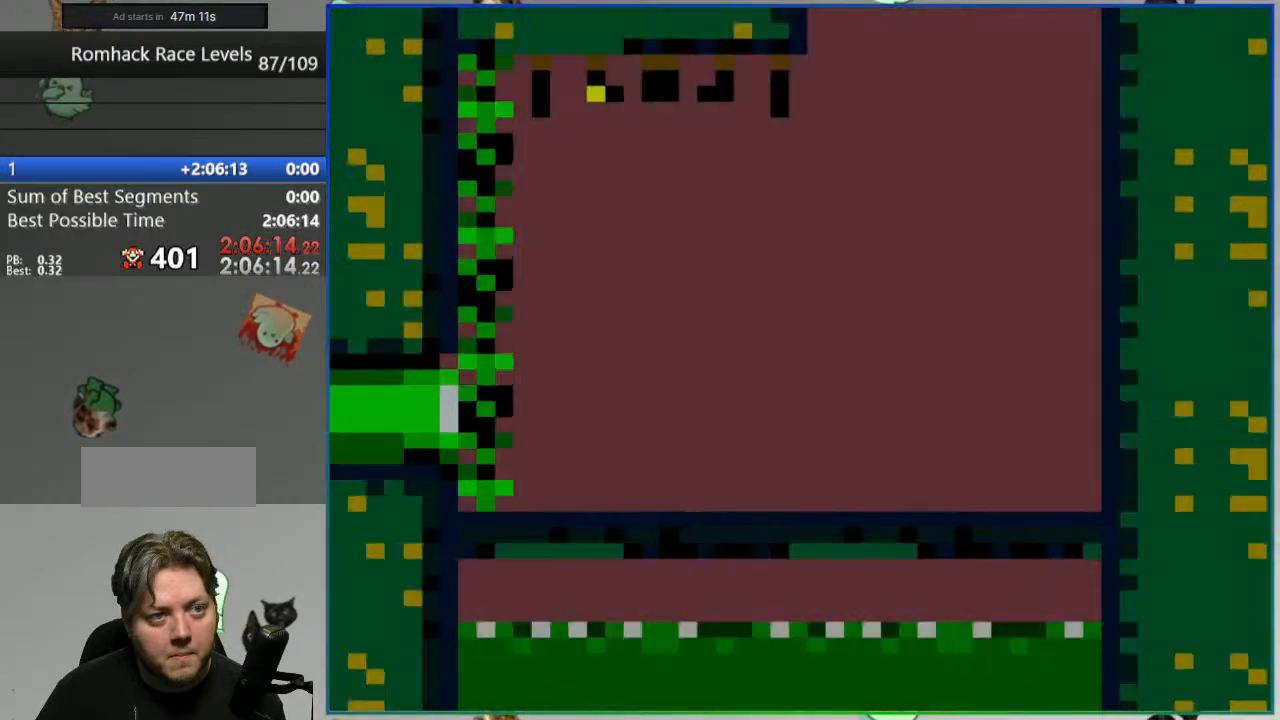
{"dt_ms": 500, "buttons": ["Y"], "events": []}
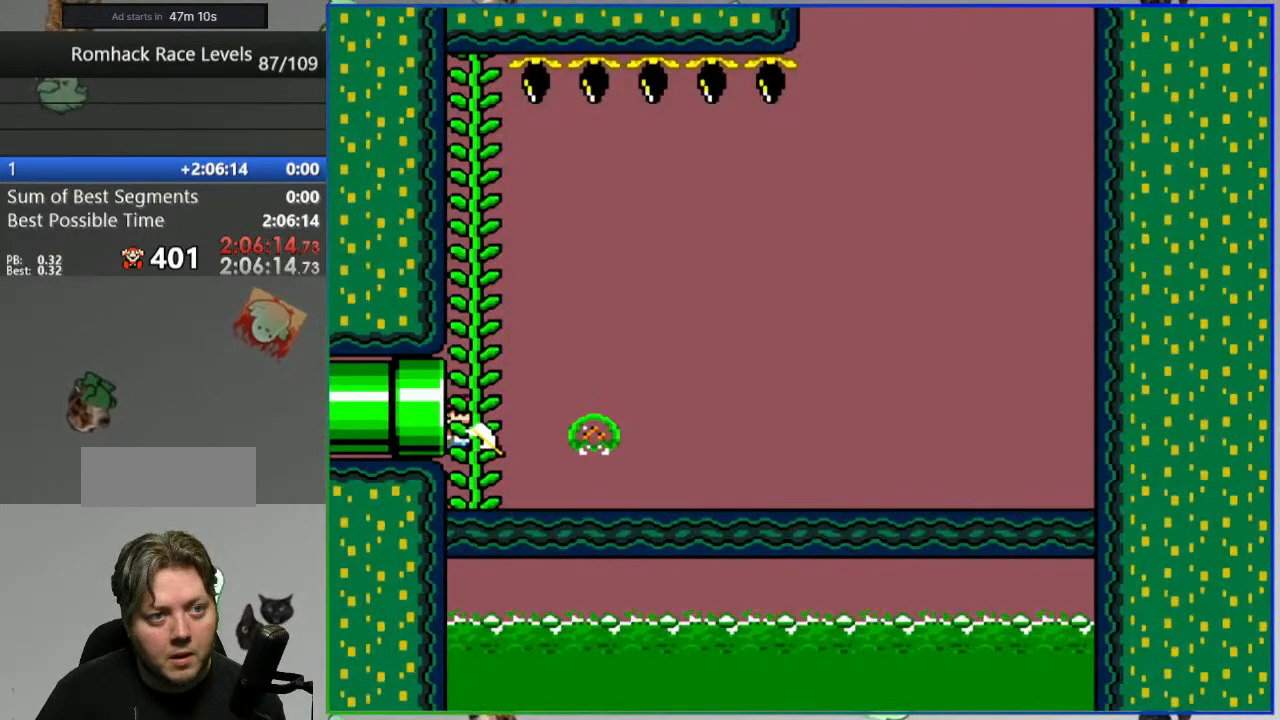
{"dt_ms": 500, "buttons": ["Y"], "events": []}
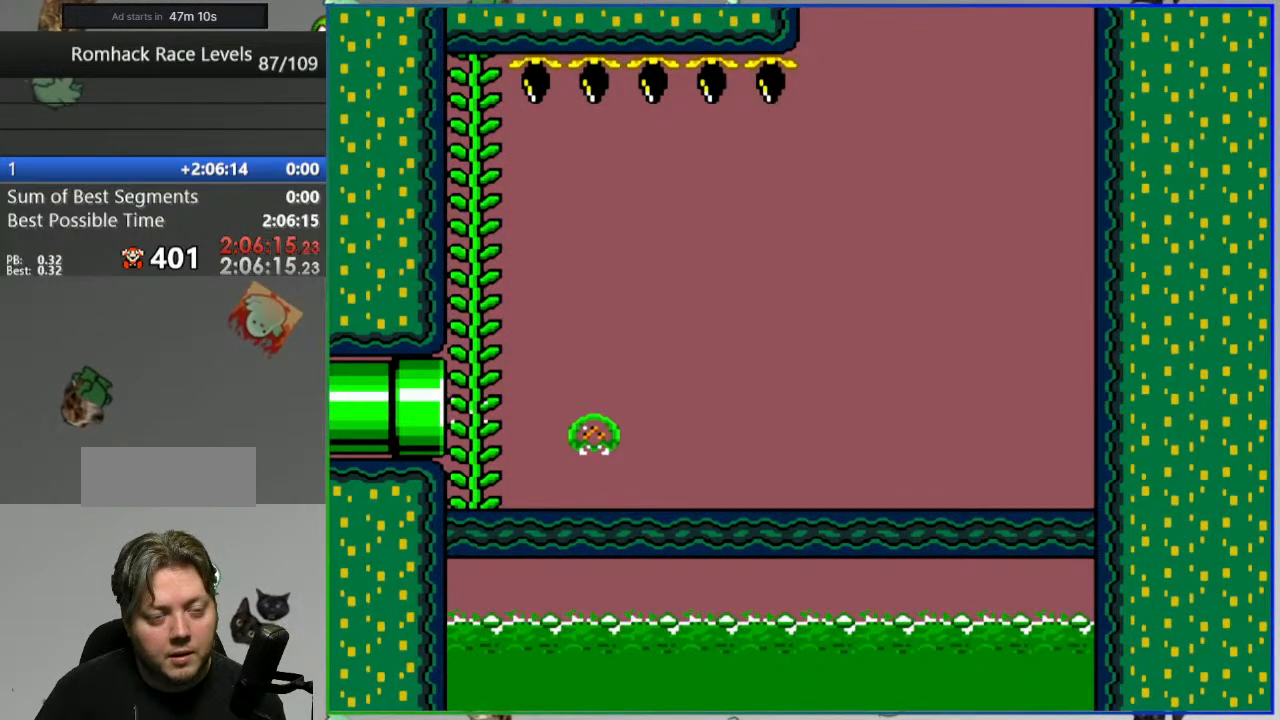
{"dt_ms": 500, "buttons": ["Y"], "events": []}
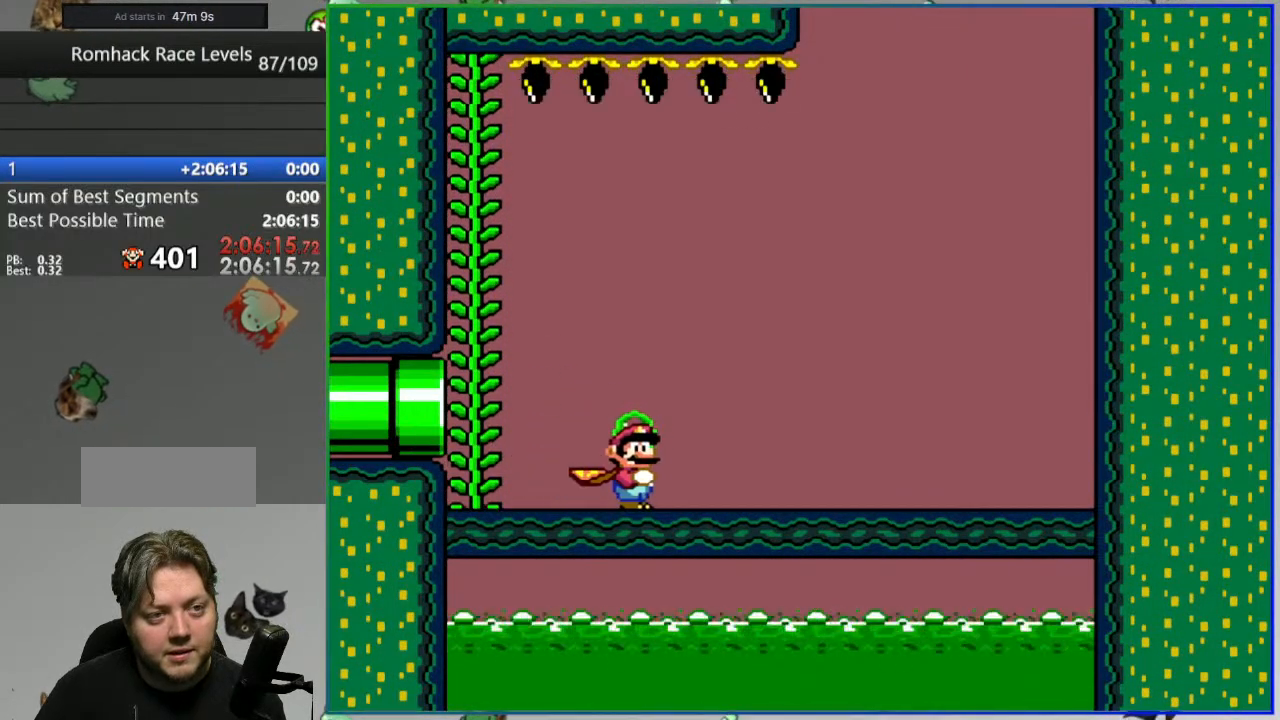
{"dt_ms": 500, "buttons": ["Y"], "events": []}
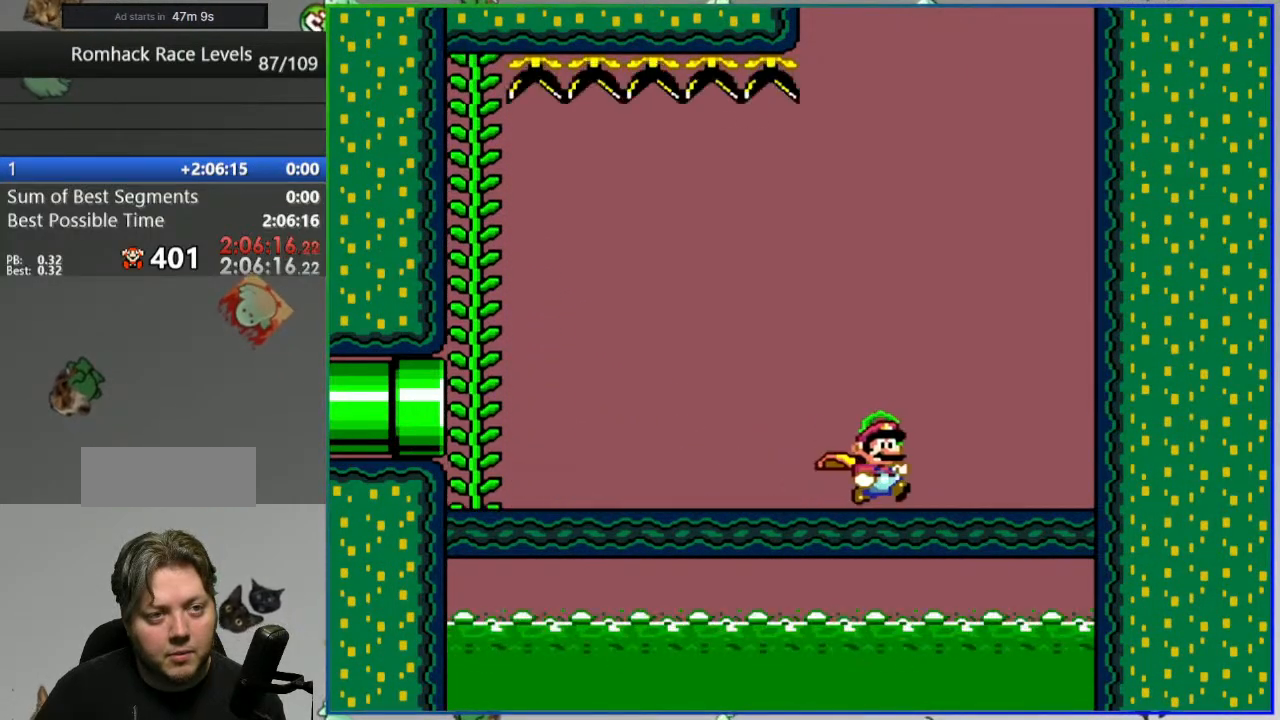
{"dt_ms": 500, "buttons": ["Y"], "events": []}
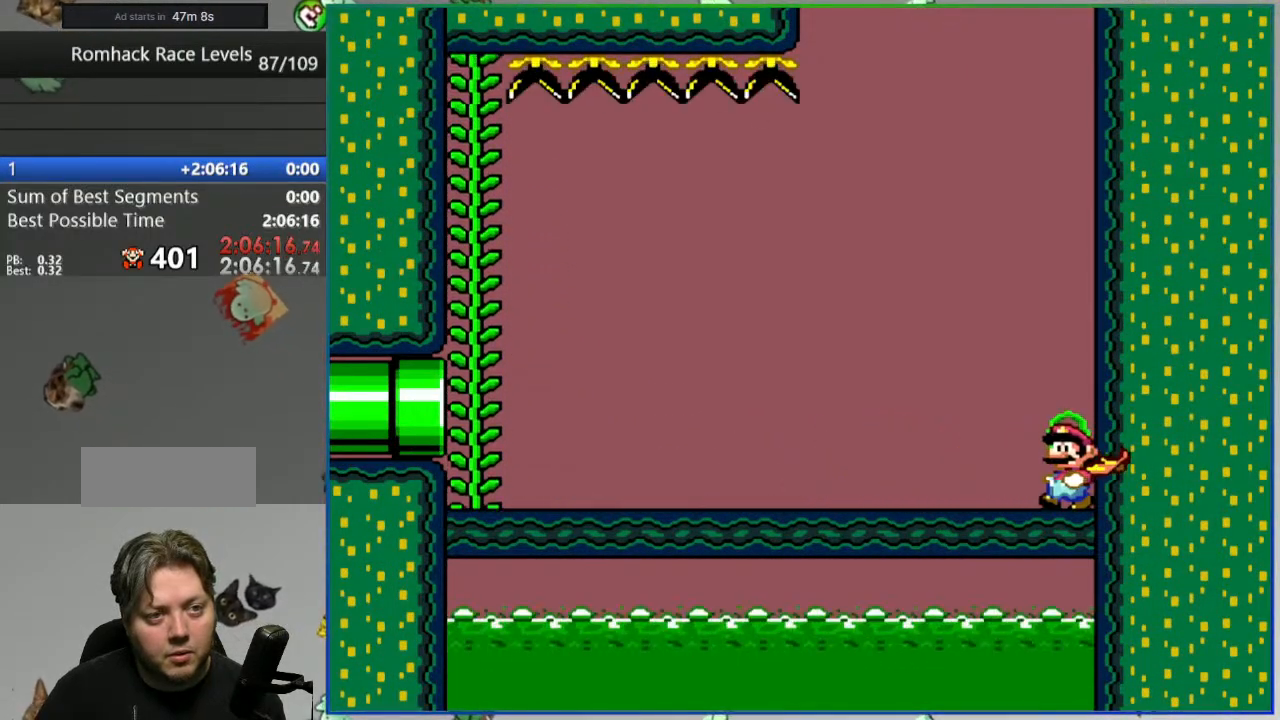
{"dt_ms": 500, "buttons": ["Y"], "events": []}
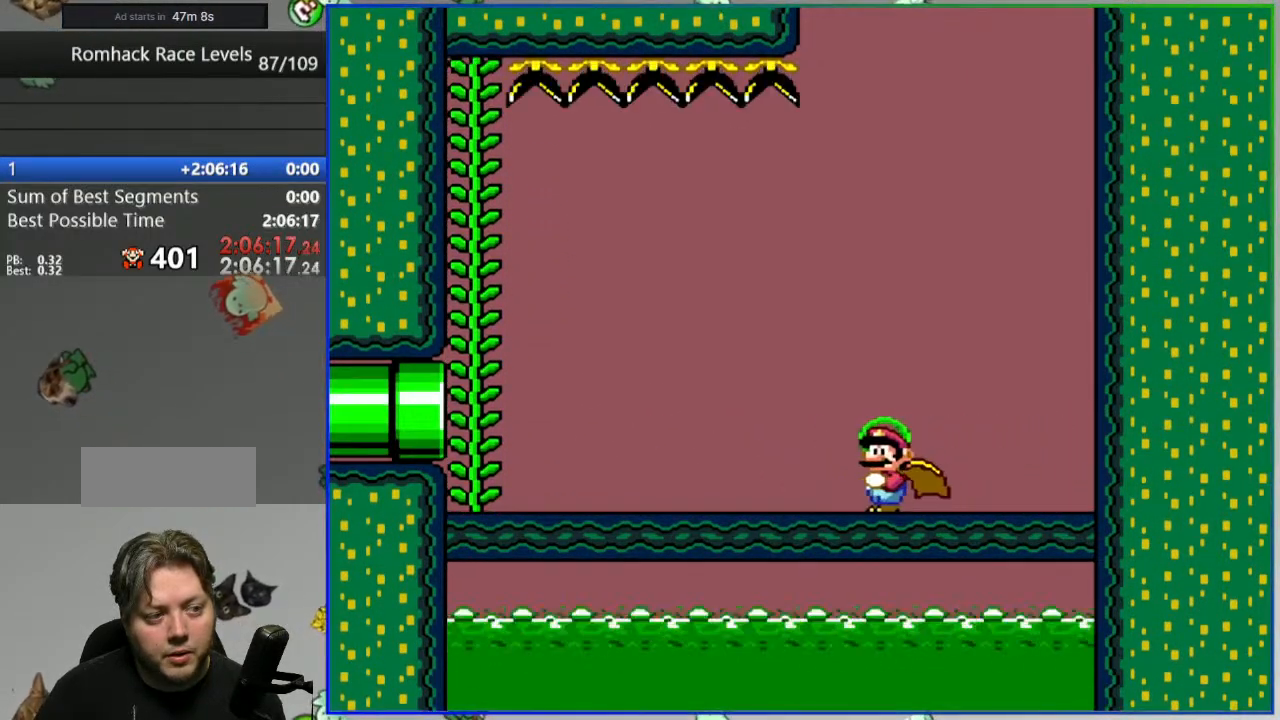
{"dt_ms": 500, "buttons": ["Y"], "events": [[267, "B", "down"], [383, "DPAD_UP", "down"], [417, "B", "up"], [483, "DPAD_UP", "up"]]}
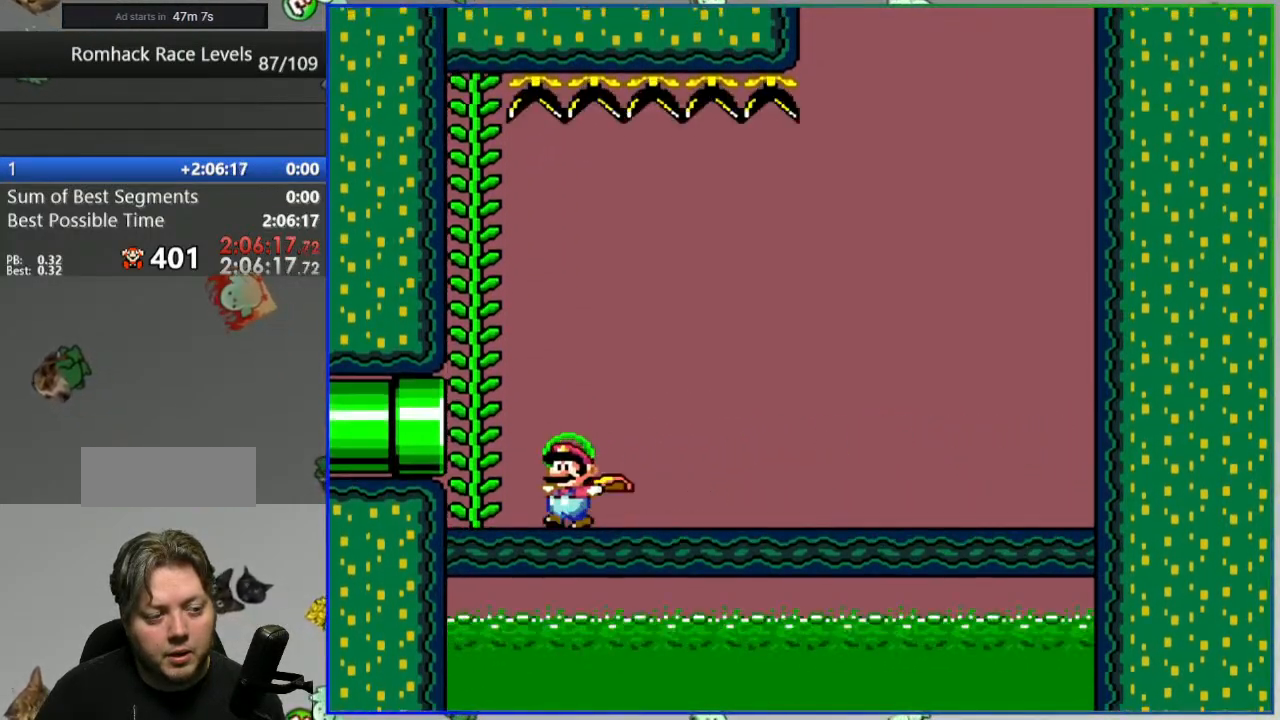
{"dt_ms": 500, "buttons": ["Y"], "events": []}
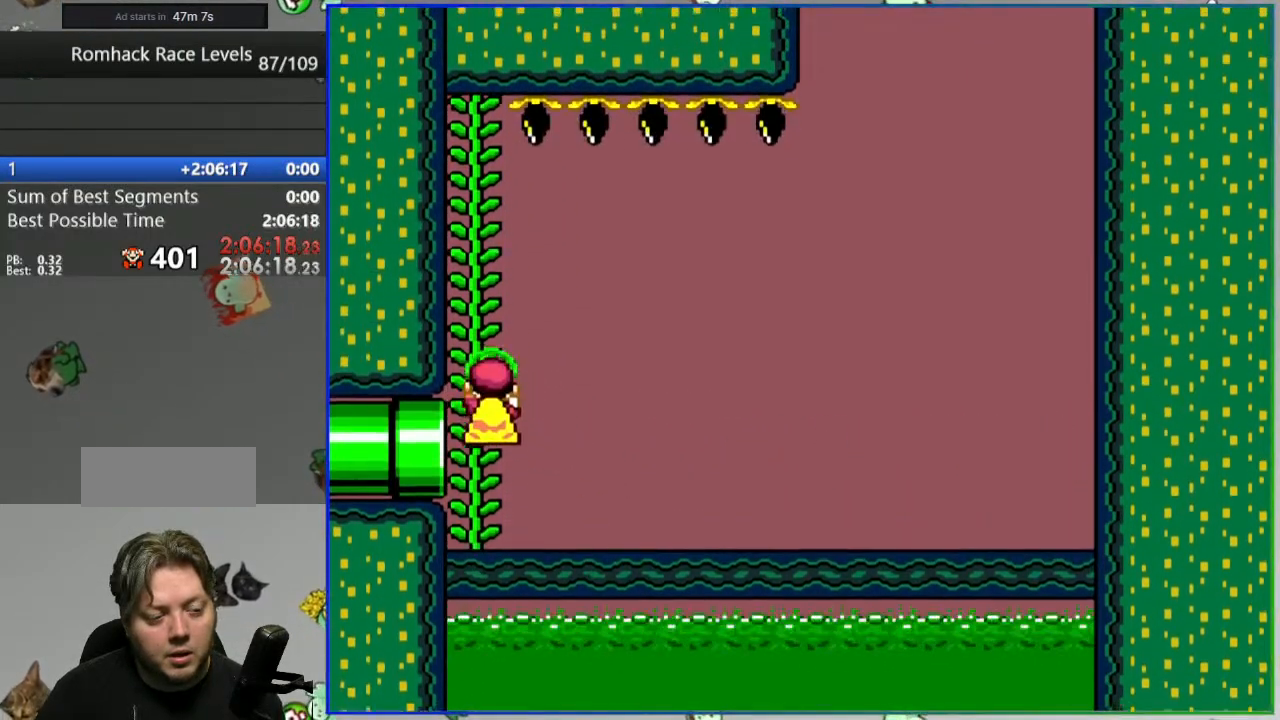
{"dt_ms": 500, "buttons": ["B", "Y"], "events": [[500, "B", "down"]]}
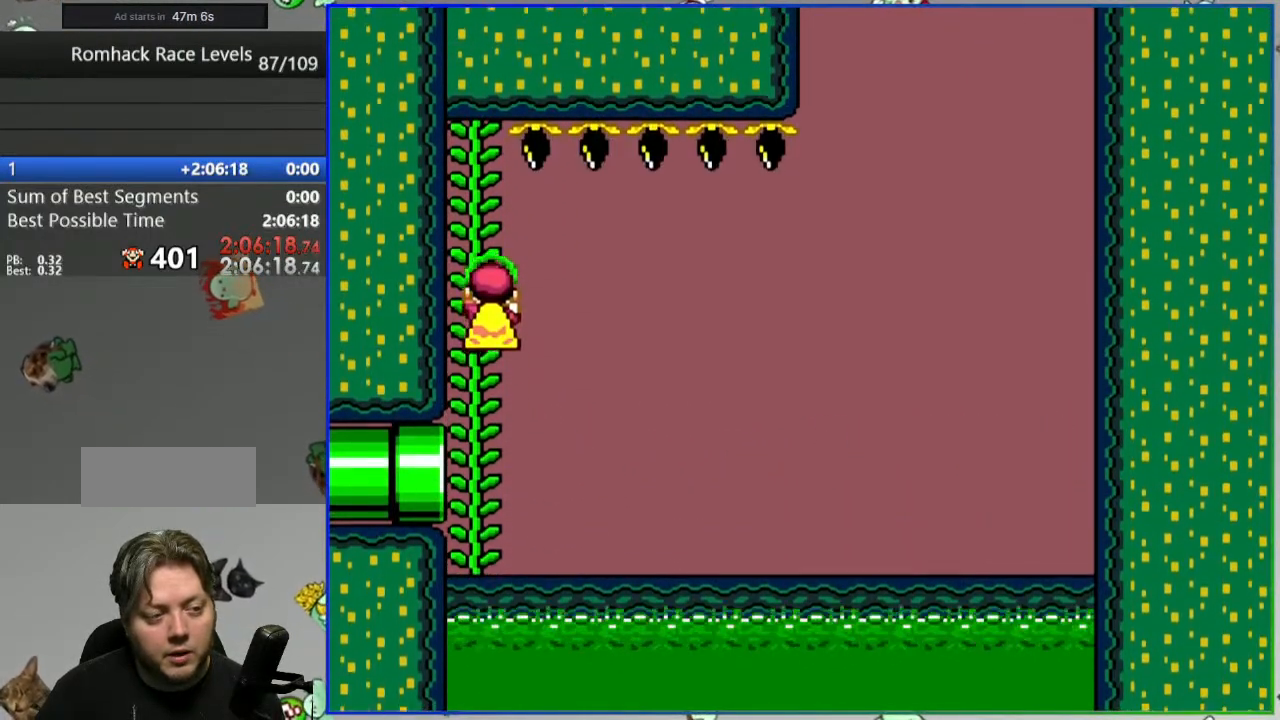
{"dt_ms": 500, "buttons": ["Y"], "events": [[100, "B", "up"]]}
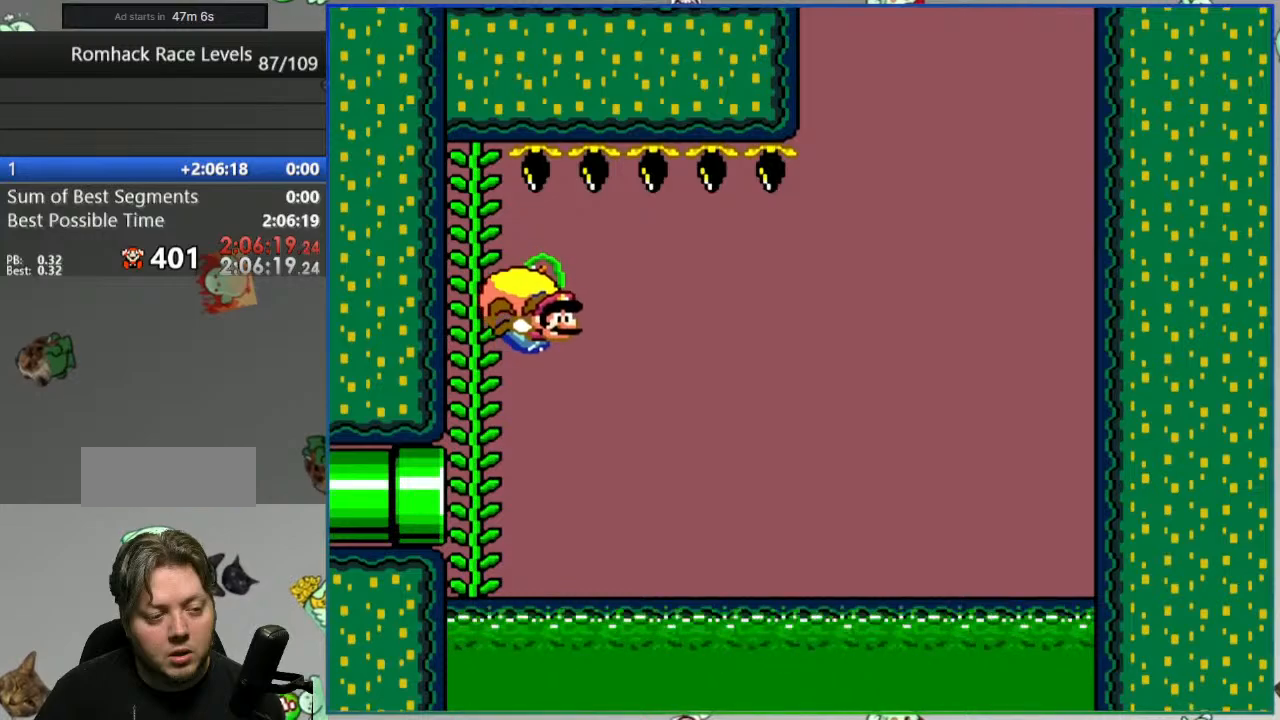
{"dt_ms": 500, "buttons": ["Y"], "events": []}
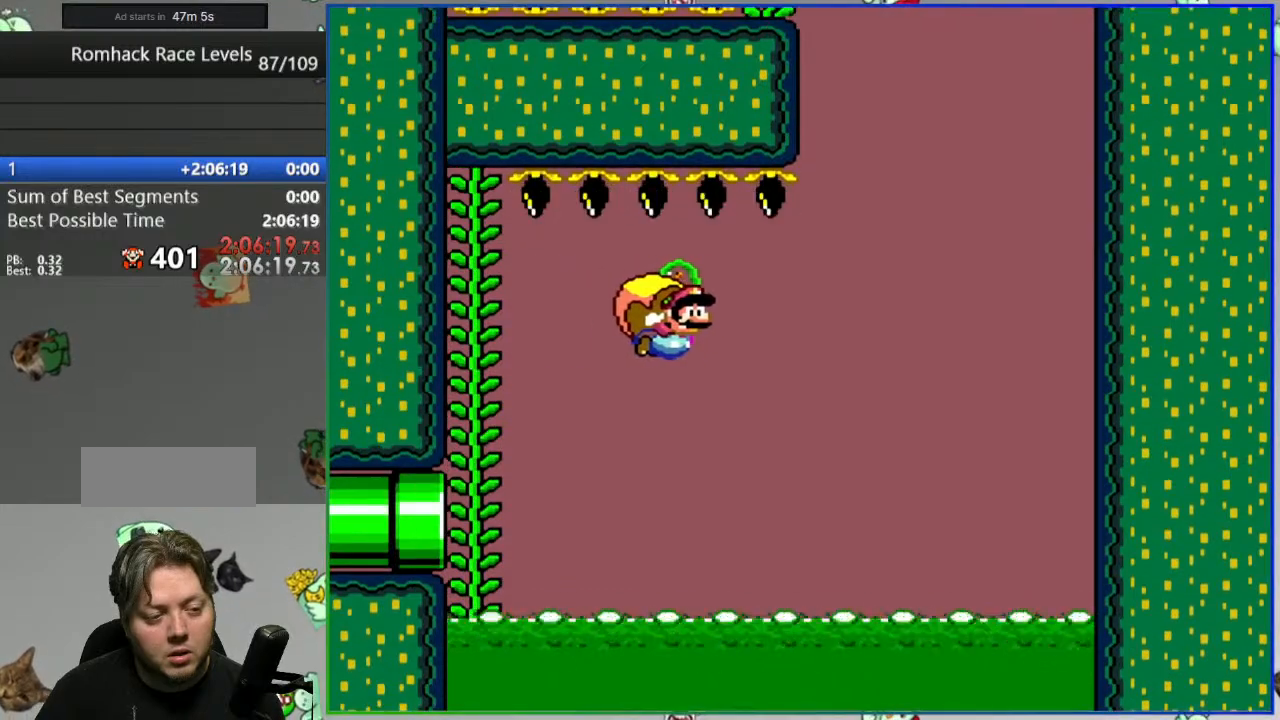
{"dt_ms": 500, "buttons": ["Y"], "events": []}
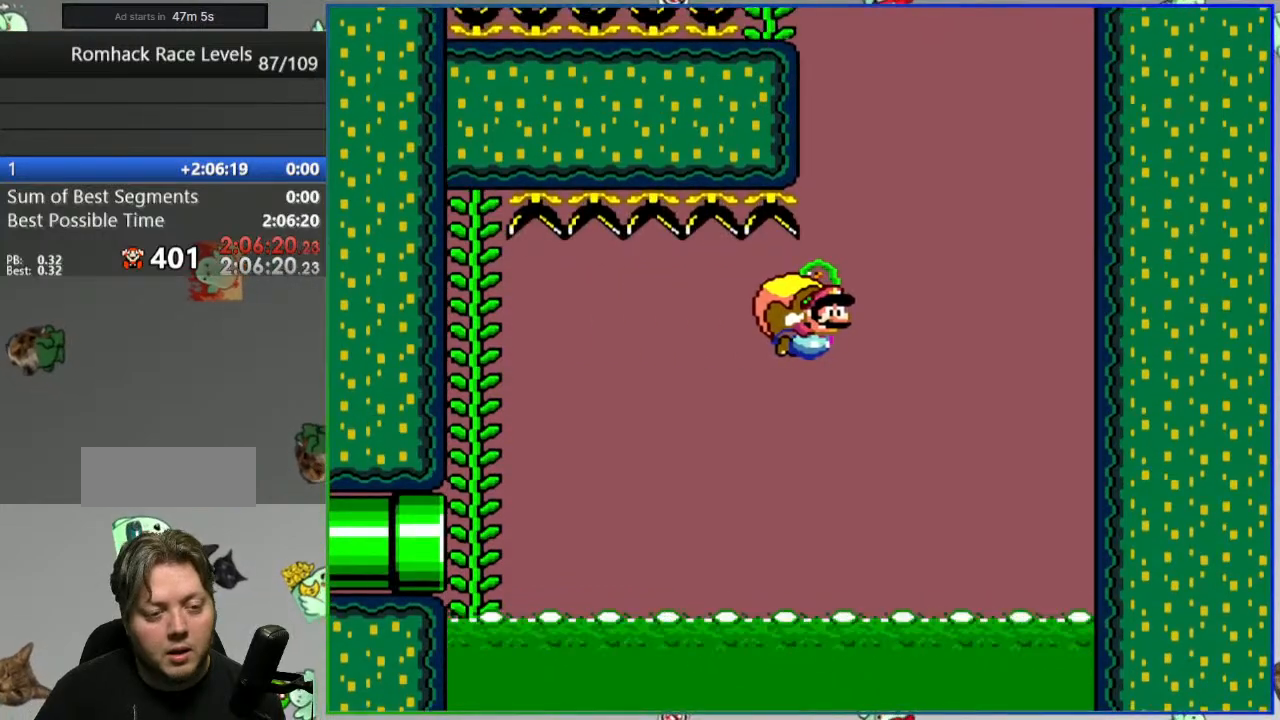
{"dt_ms": 500, "buttons": ["Y"], "events": []}
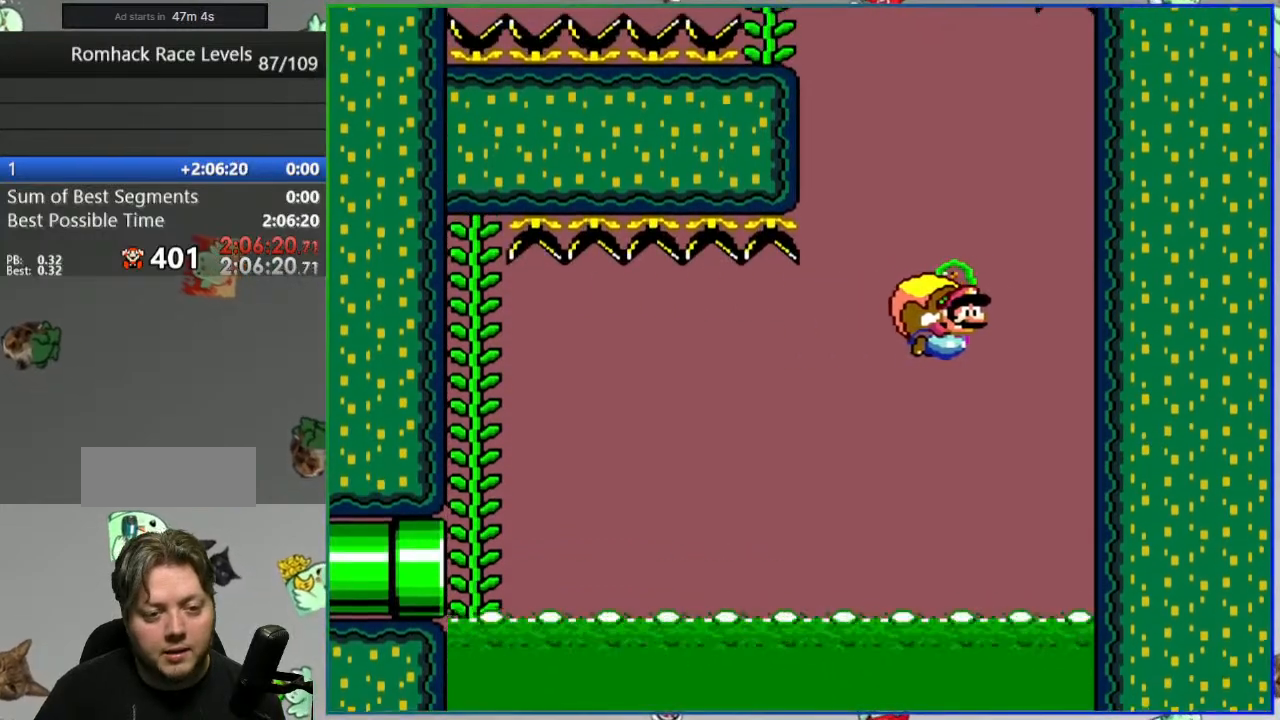
{"dt_ms": 500, "buttons": ["Y"], "events": []}
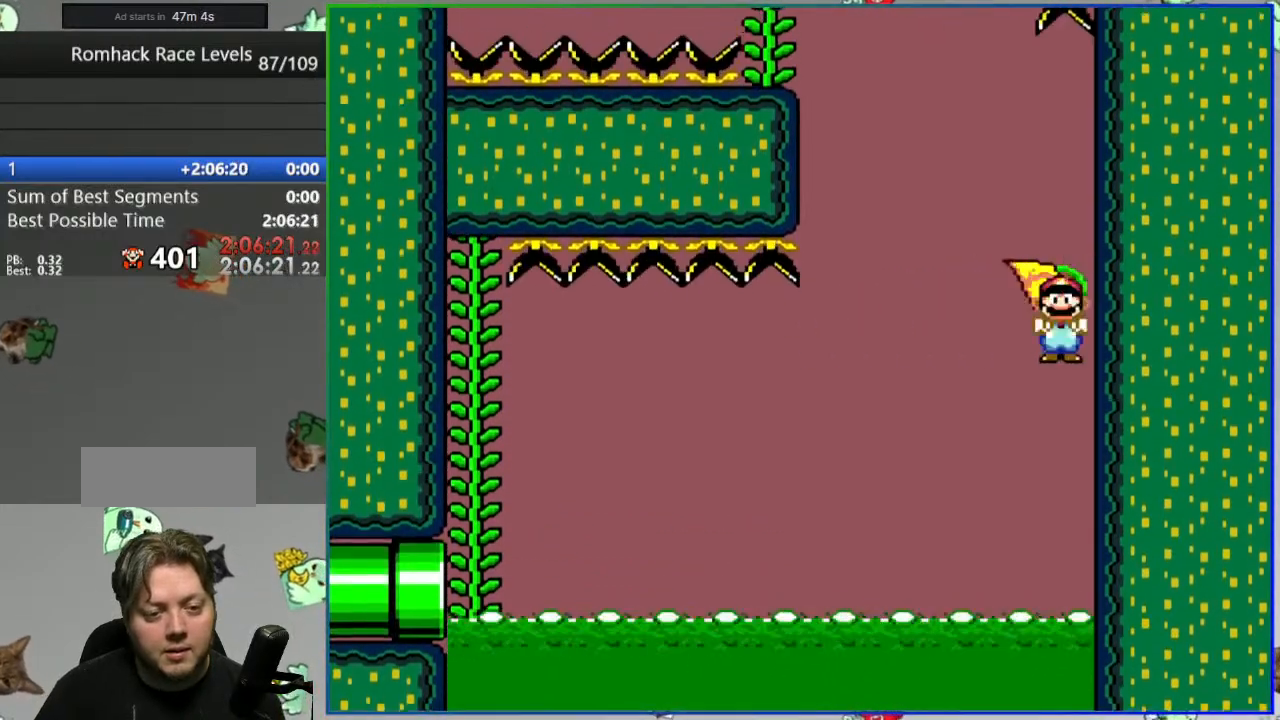
{"dt_ms": 500, "buttons": ["Y"], "events": []}
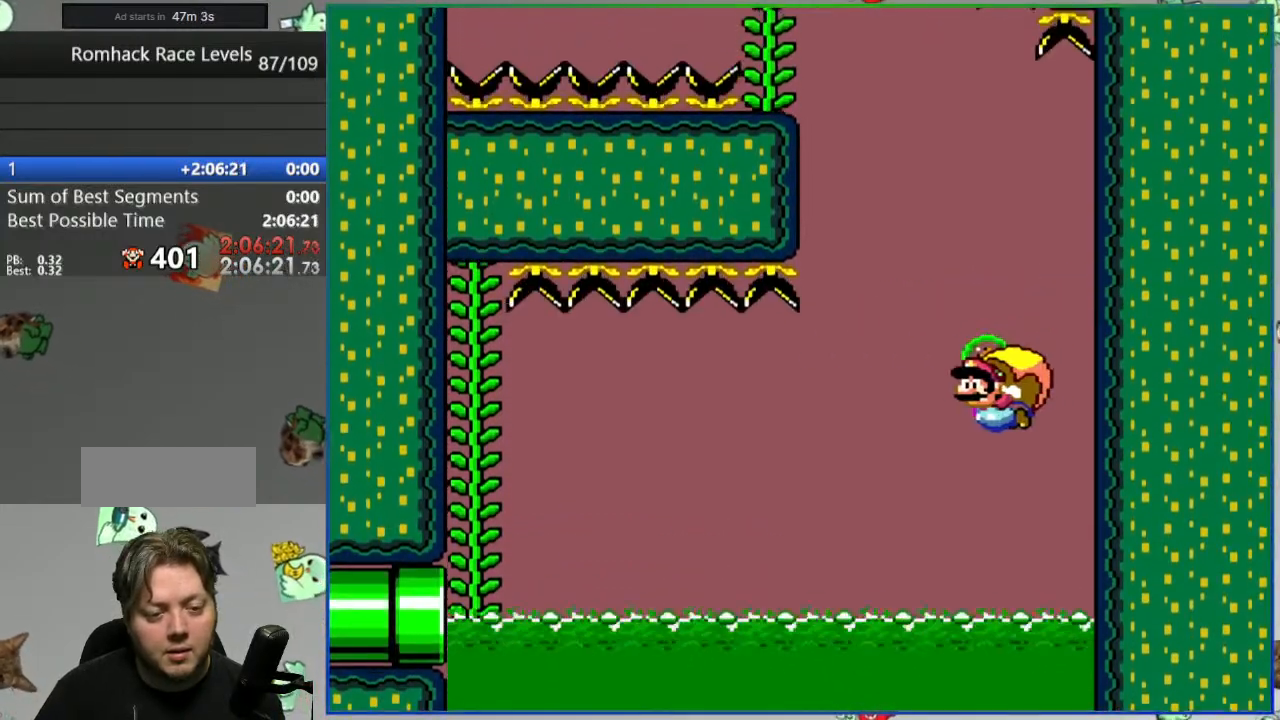
{"dt_ms": 500, "buttons": ["Y"], "events": []}
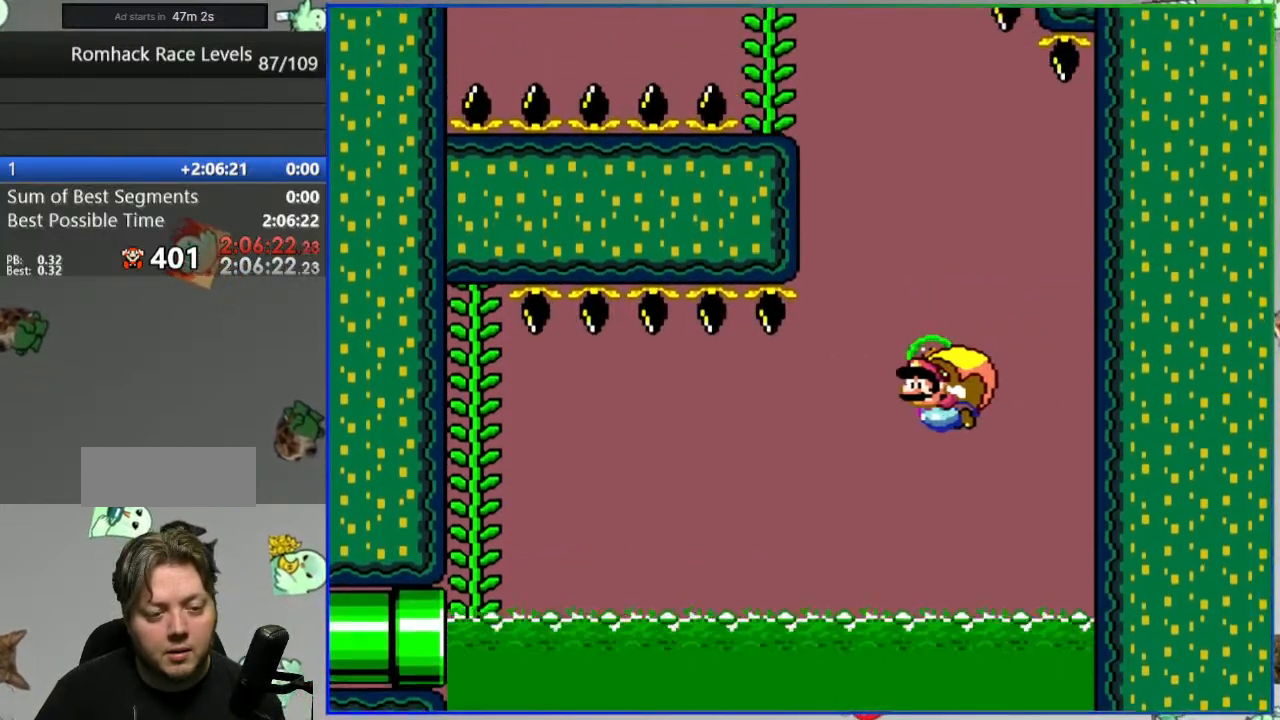
{"dt_ms": 500, "buttons": ["Y"], "events": []}
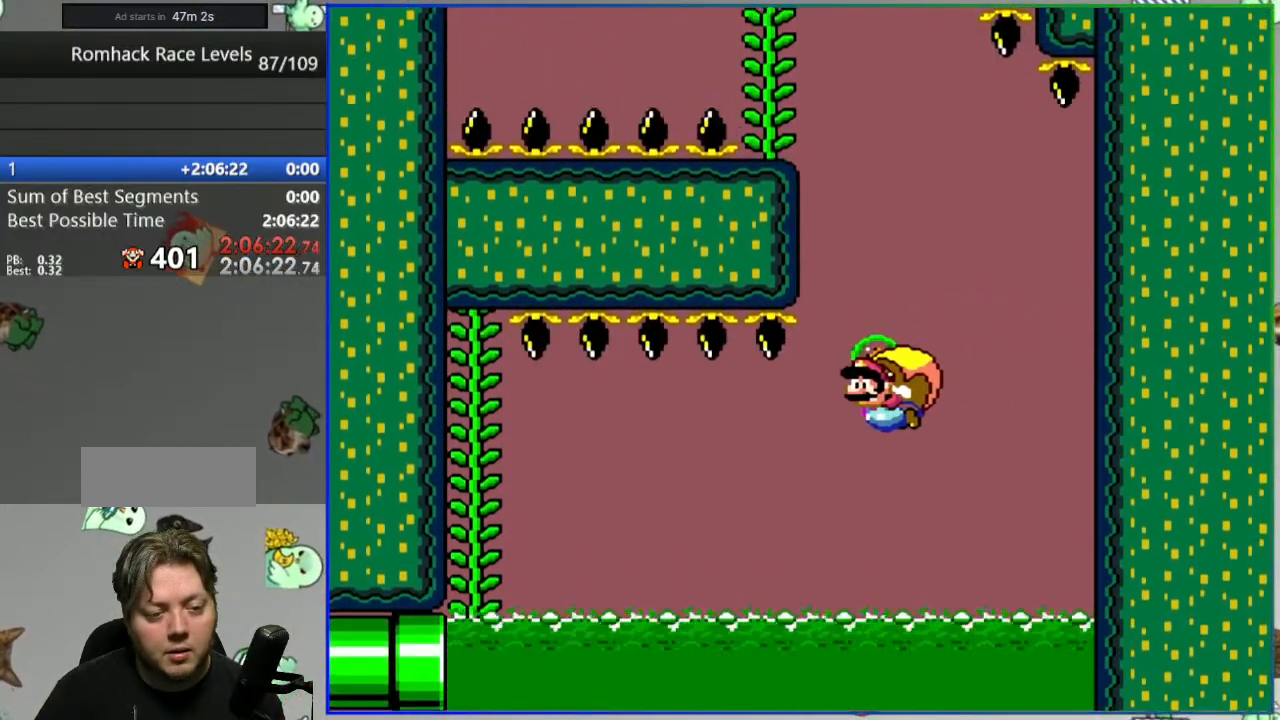
{"dt_ms": 500, "buttons": ["Y"], "events": []}
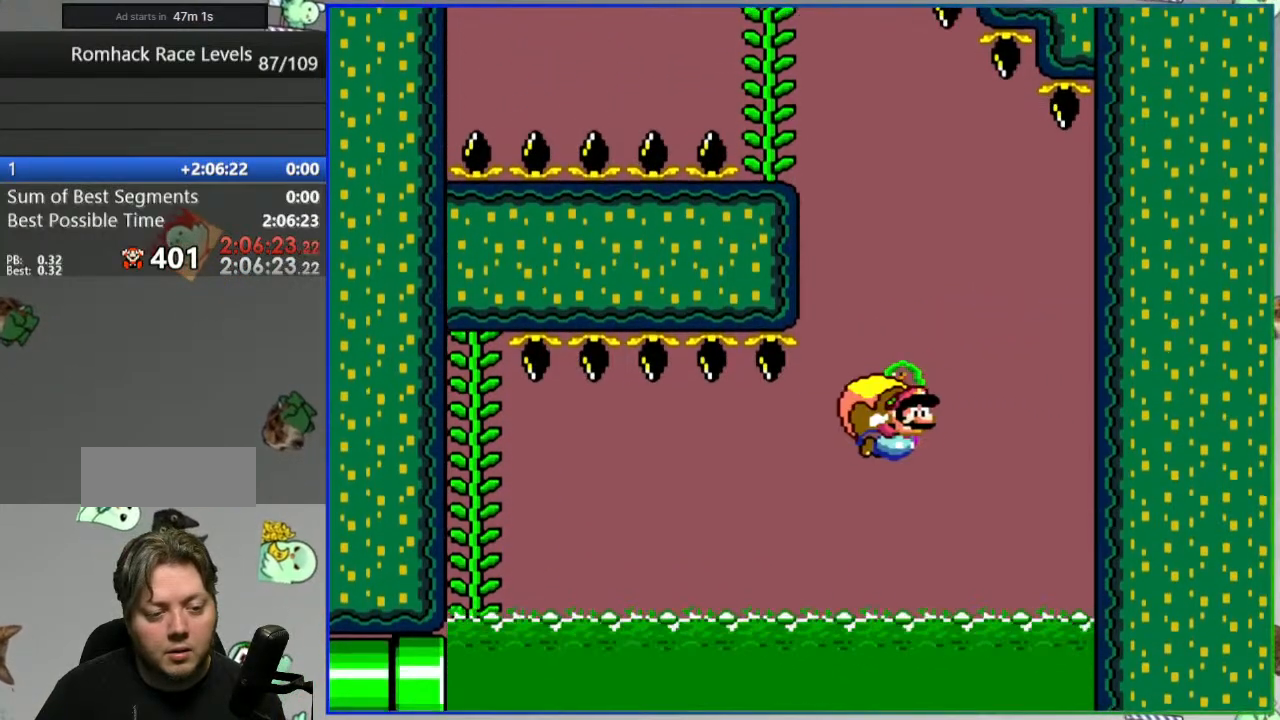
{"dt_ms": 500, "buttons": ["Y"], "events": []}
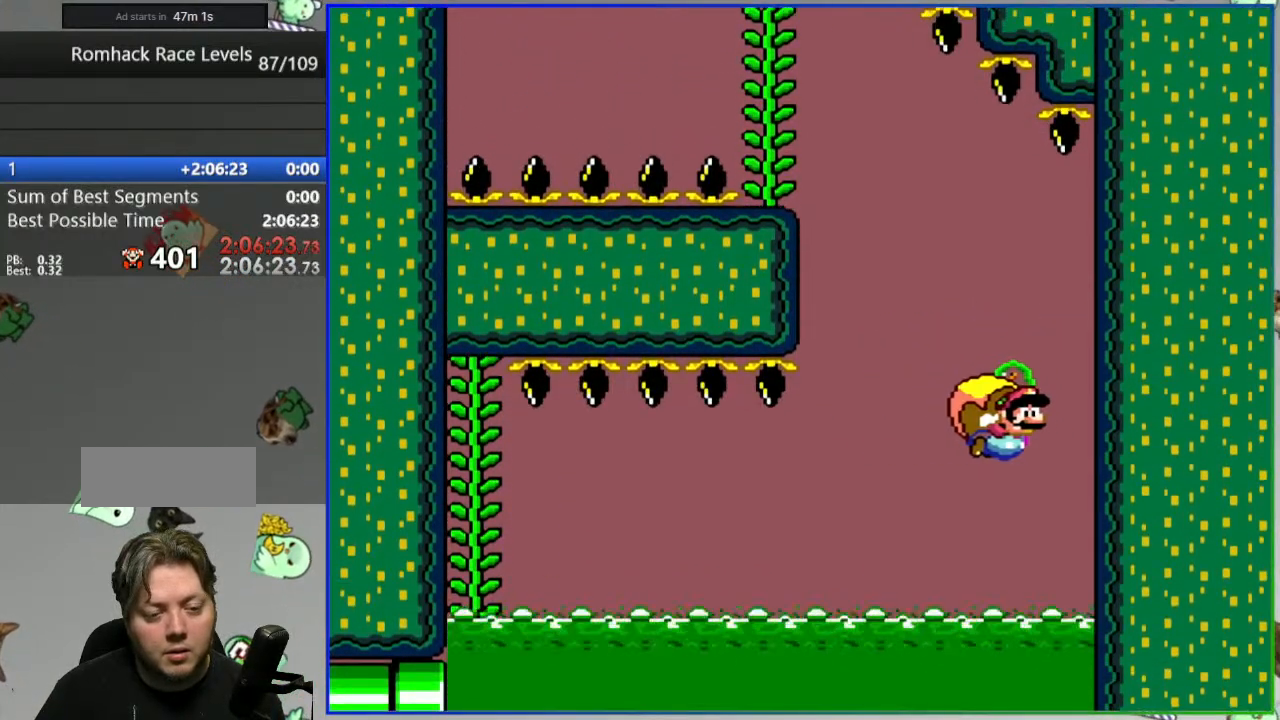
{"dt_ms": 500, "buttons": ["Y"], "events": []}
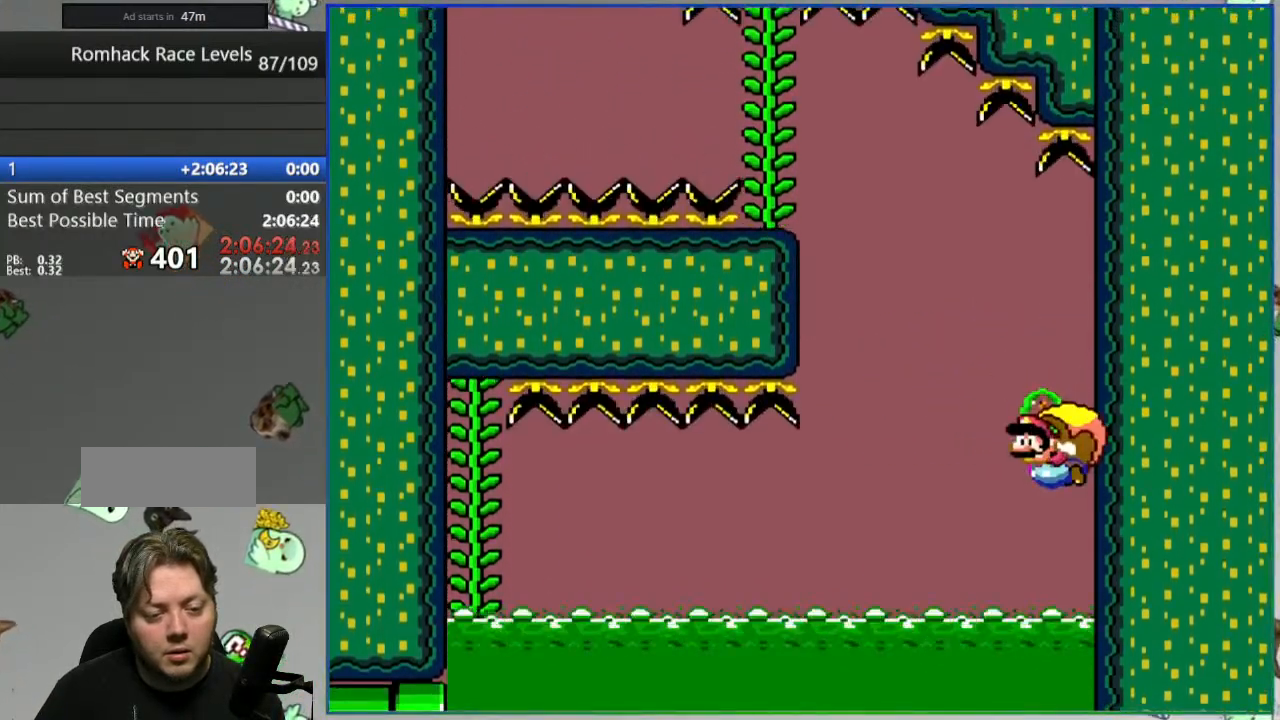
{"dt_ms": 500, "buttons": ["Y"], "events": []}